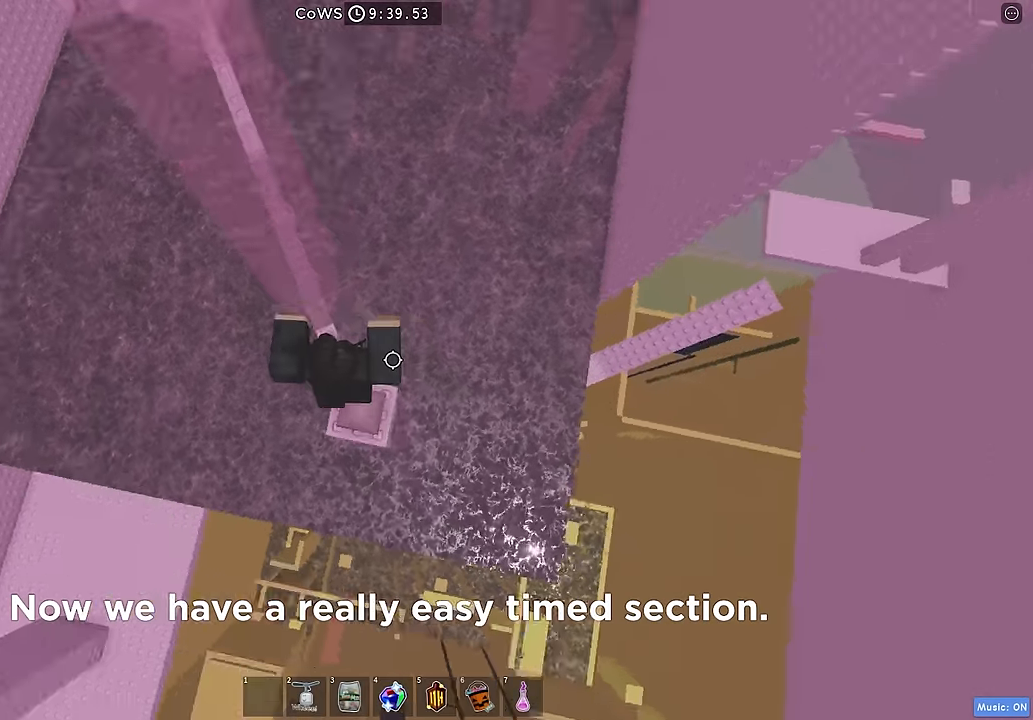
Gameplay with keyboard; each line is a JSON object with the keys held at the frame after it. "events" lists presses ("down") and releases ("up") of "a", "ctrl", "d", "e", "q", "s", "shift", "space" and "w" between this image and that frame as [ms after this image, input, new state], when the widget could be followed in between. No other keys are recorded. Mouse input is not recorded.
{"keys": ["w"], "events": [[216, "w", "down"]]}
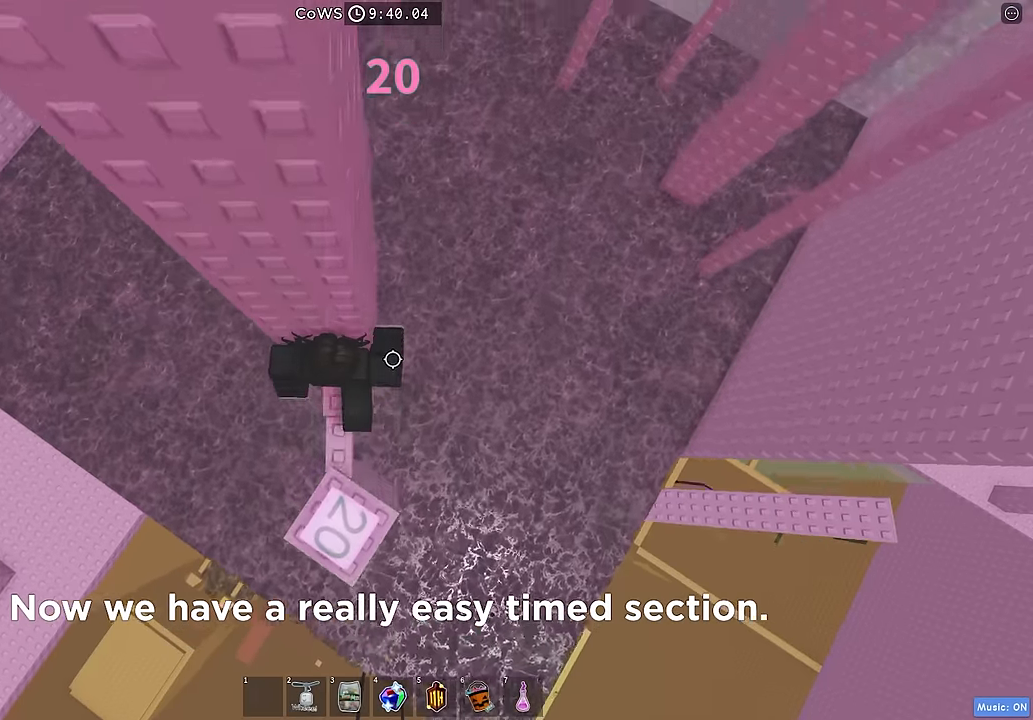
{"keys": ["d"], "events": [[33, "d", "down"], [33, "w", "up"], [166, "space", "down"], [283, "space", "up"]]}
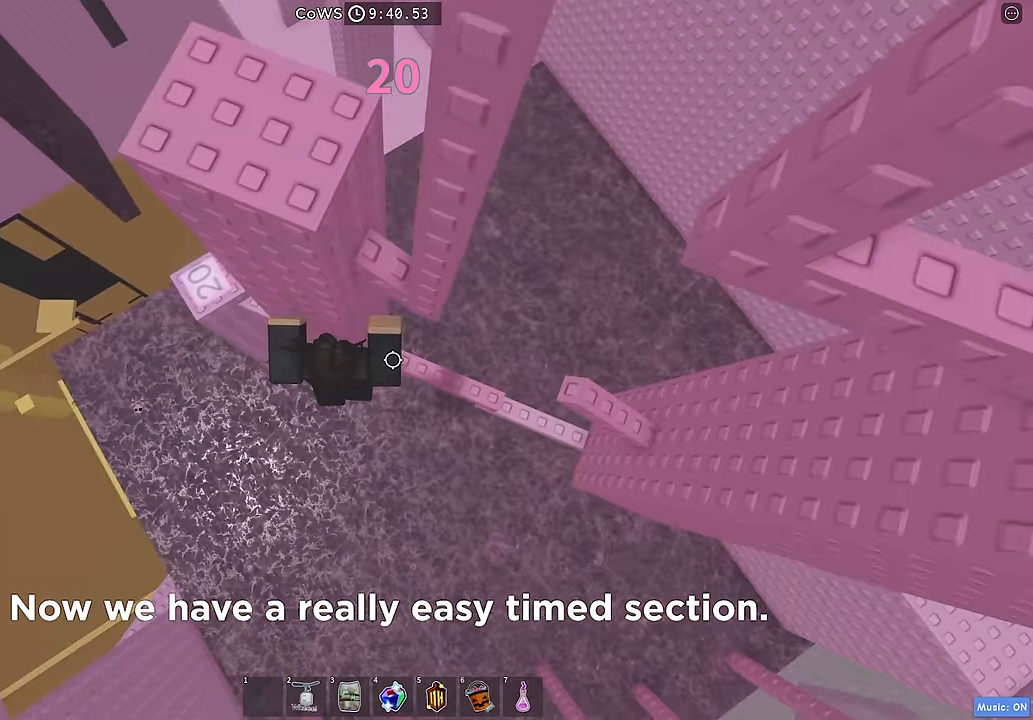
{"keys": ["d"], "events": [[283, "d", "up"], [316, "space", "down"], [366, "d", "down"], [433, "space", "up"]]}
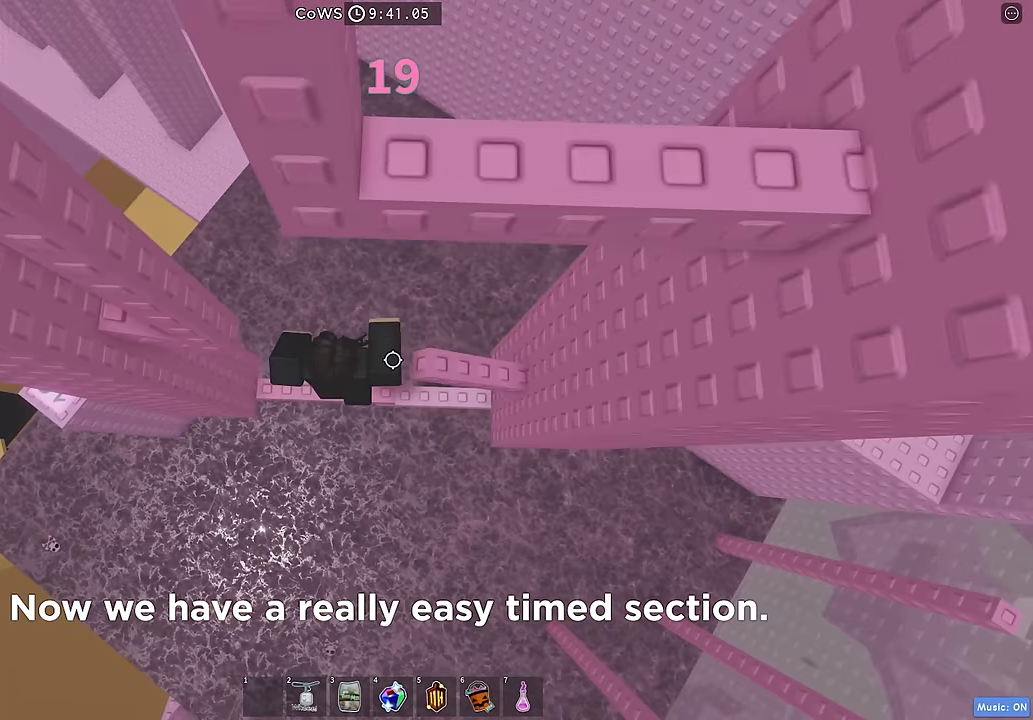
{"keys": ["a"], "events": [[116, "d", "up"], [233, "a", "down"], [333, "space", "down"], [433, "space", "up"]]}
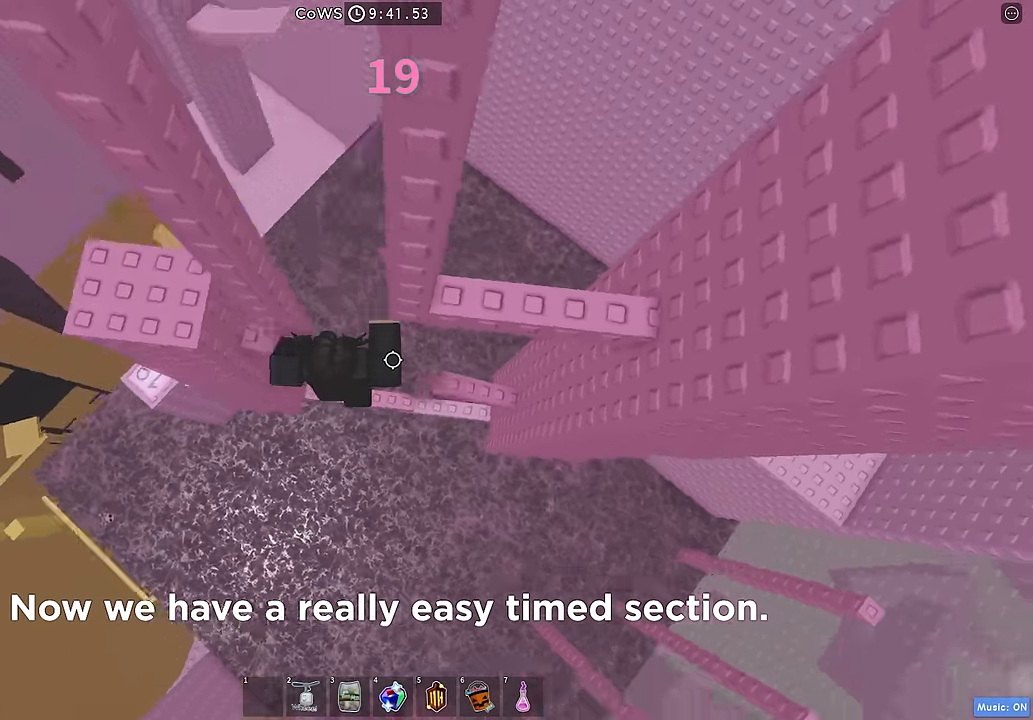
{"keys": ["d", "space"], "events": [[150, "w", "down"], [233, "a", "up"], [283, "w", "up"], [366, "d", "down"], [450, "space", "down"]]}
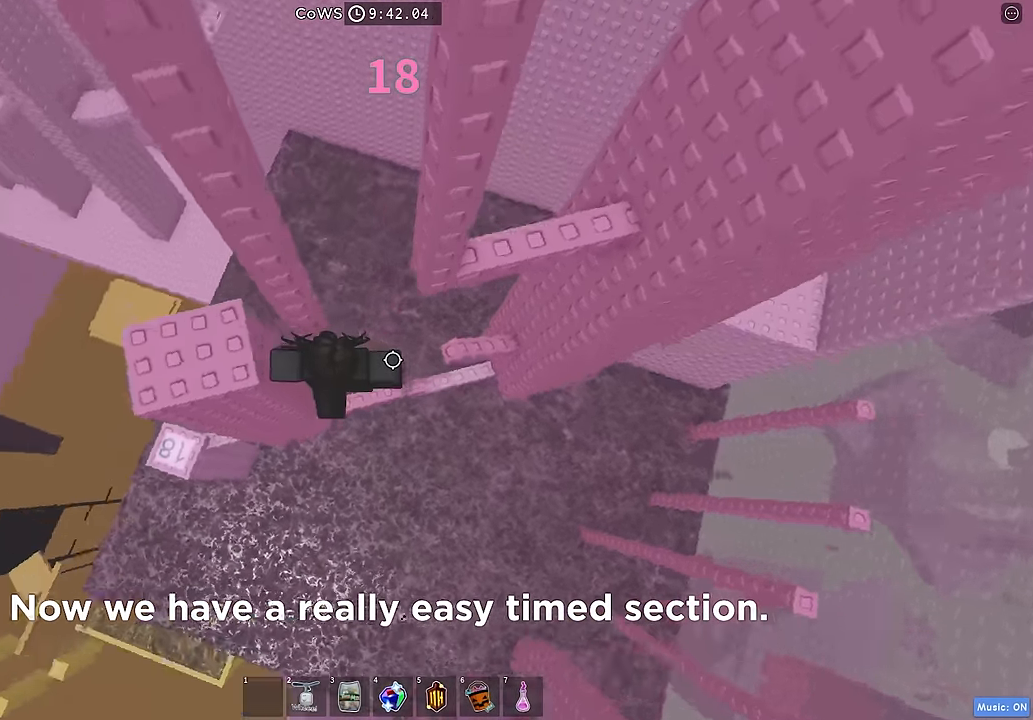
{"keys": [], "events": [[83, "space", "up"], [350, "d", "up"]]}
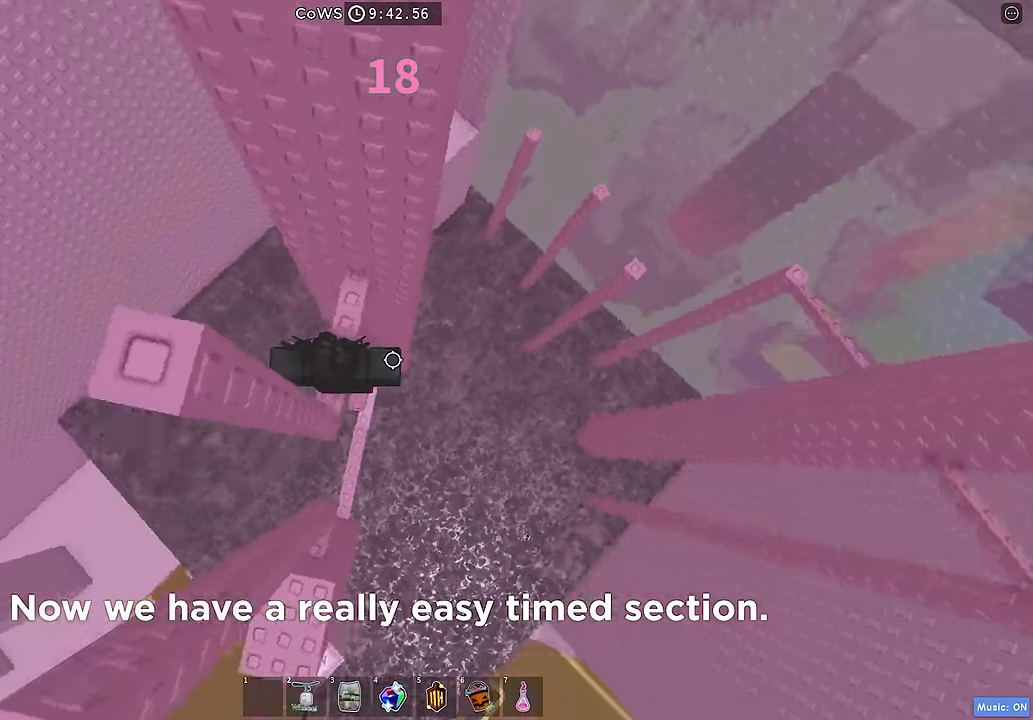
{"keys": ["d"], "events": [[33, "w", "down"], [250, "w", "up"], [266, "d", "down"], [383, "space", "down"], [500, "space", "up"]]}
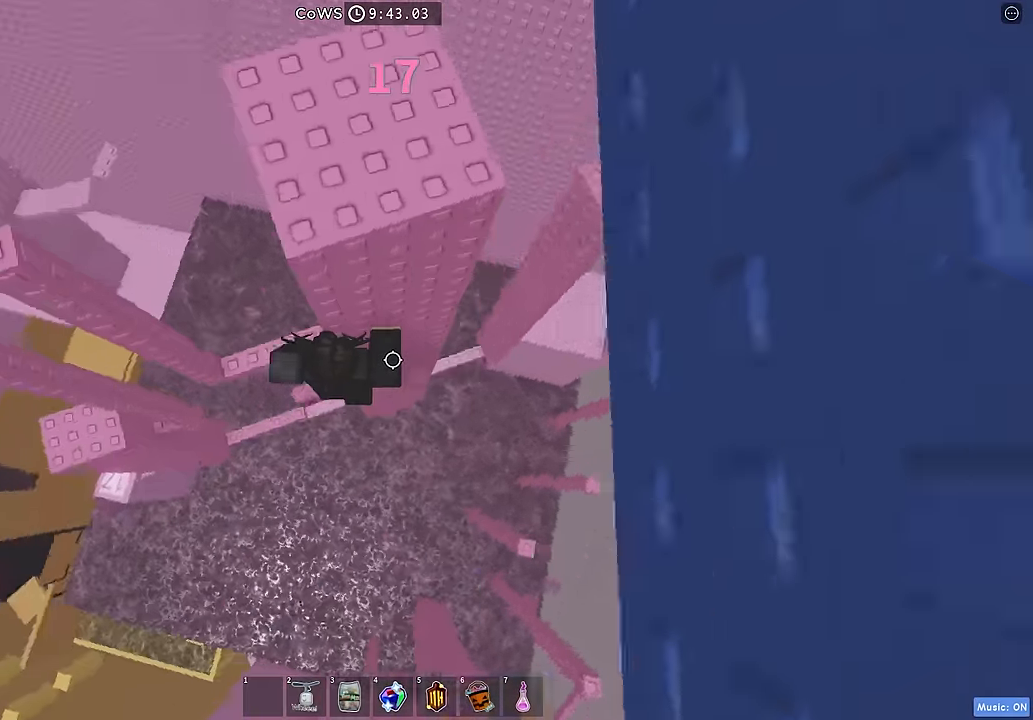
{"keys": ["d"], "events": []}
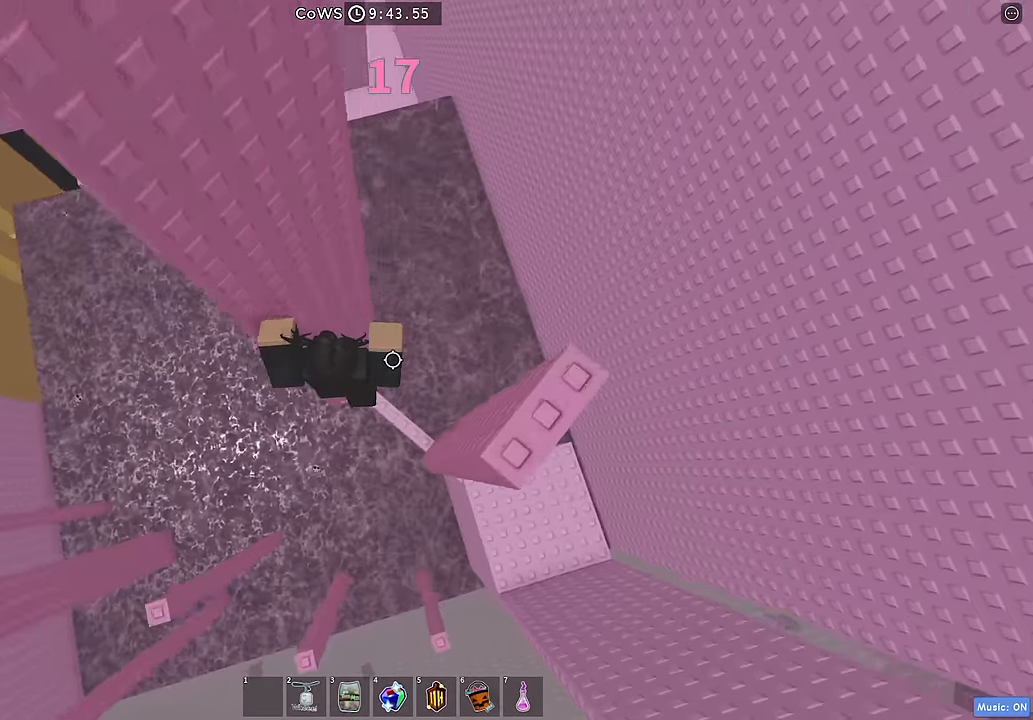
{"keys": ["d", "w"], "events": [[100, "d", "up"], [216, "d", "down"], [333, "space", "down"], [466, "space", "up"], [466, "w", "down"]]}
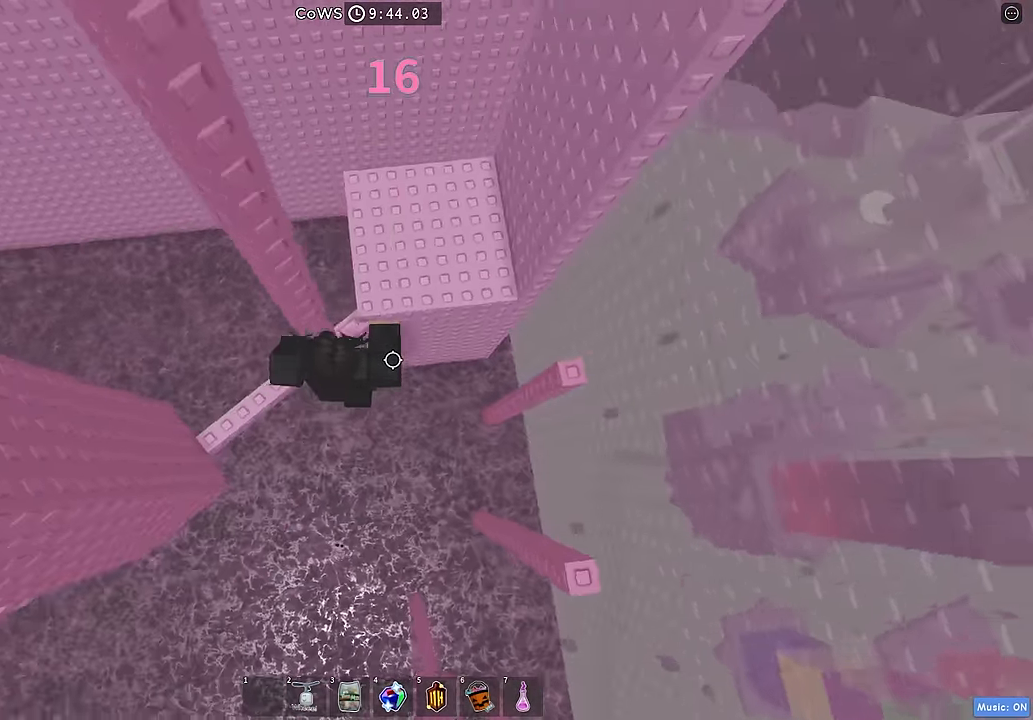
{"keys": [], "events": [[16, "d", "up"], [416, "w", "up"]]}
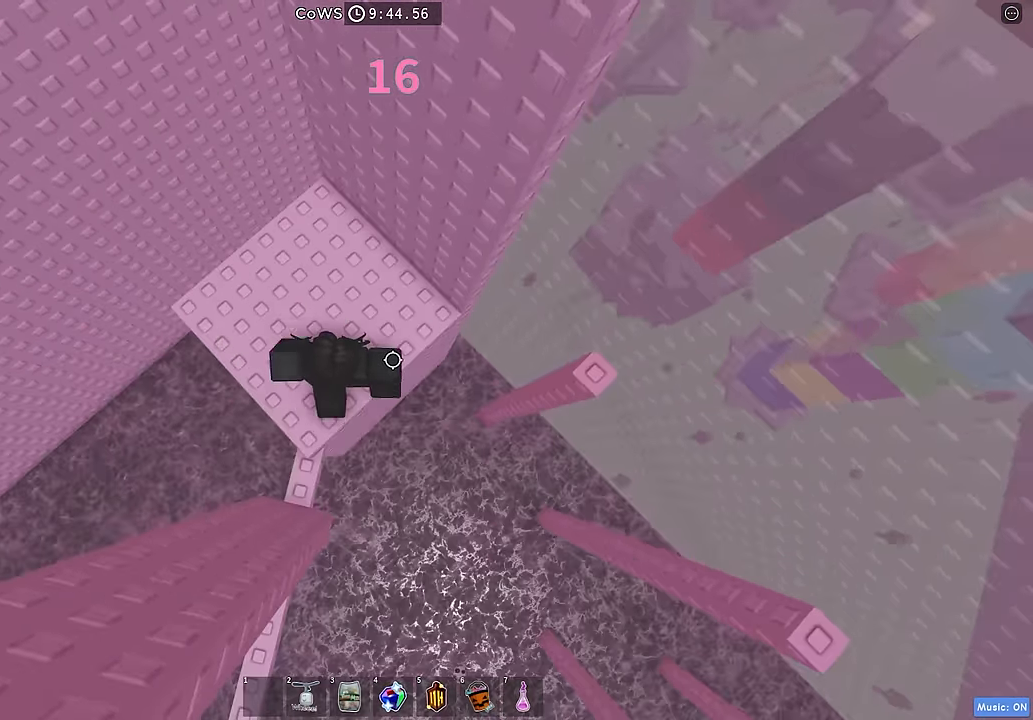
{"keys": [], "events": [[66, "d", "down"], [166, "space", "down"], [300, "space", "up"], [500, "d", "up"]]}
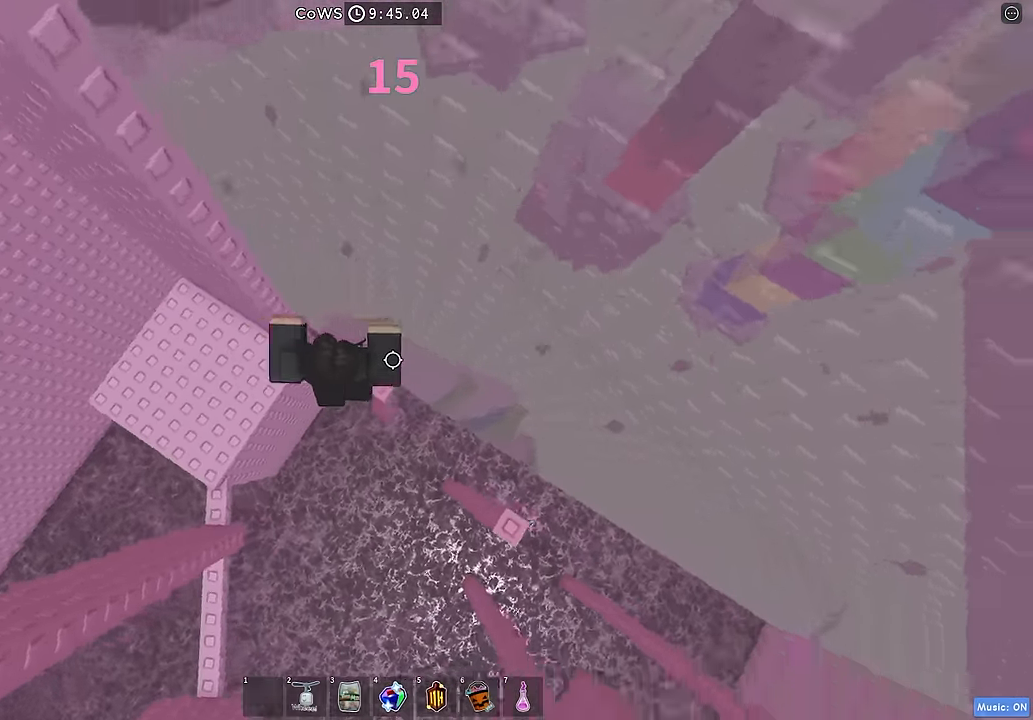
{"keys": [], "events": [[83, "d", "down"], [183, "space", "down"], [300, "space", "up"], [466, "d", "up"]]}
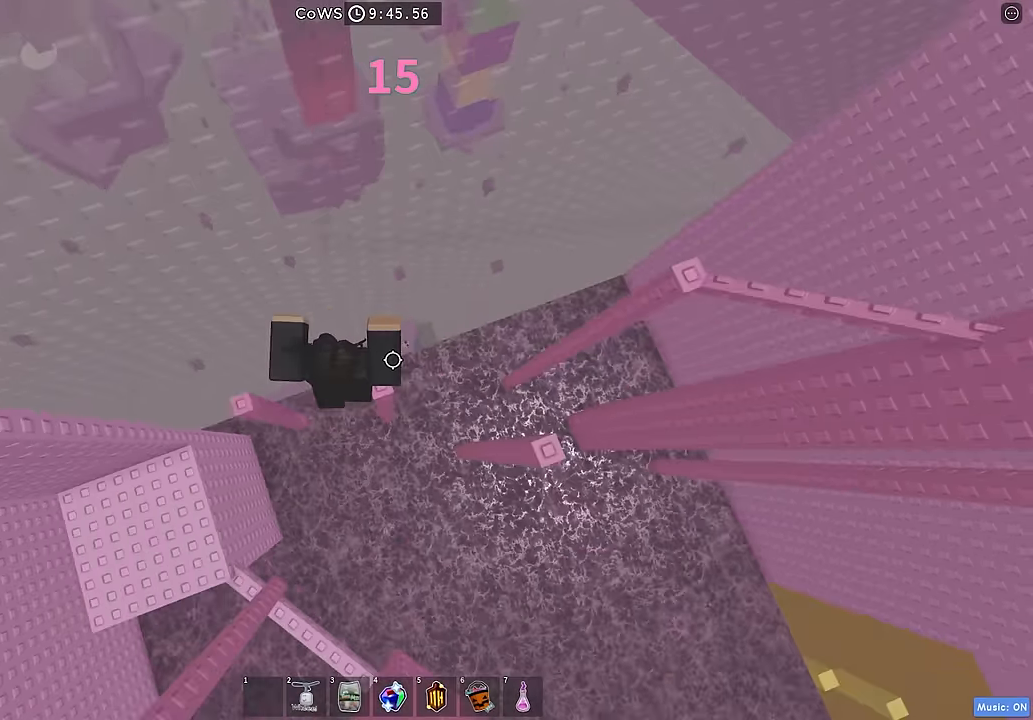
{"keys": ["d"], "events": [[83, "d", "down"], [183, "space", "down"], [316, "space", "up"]]}
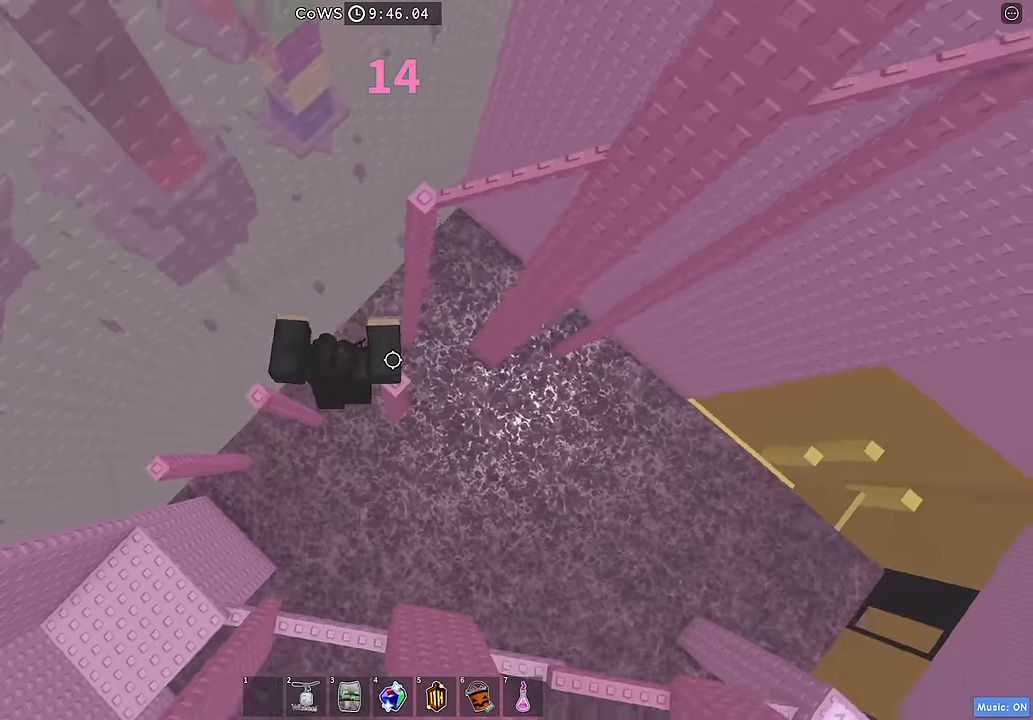
{"keys": ["w"], "events": [[50, "d", "up"], [100, "w", "down"], [183, "space", "down"], [316, "space", "up"]]}
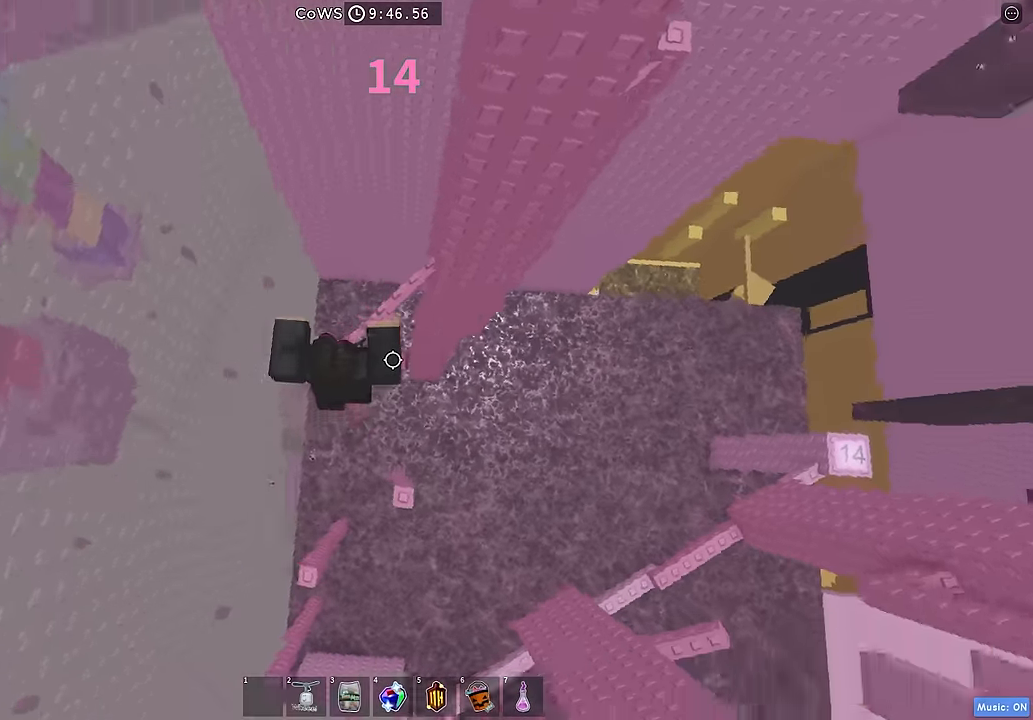
{"keys": ["d", "space"], "events": [[350, "d", "down"], [400, "w", "up"], [466, "space", "down"]]}
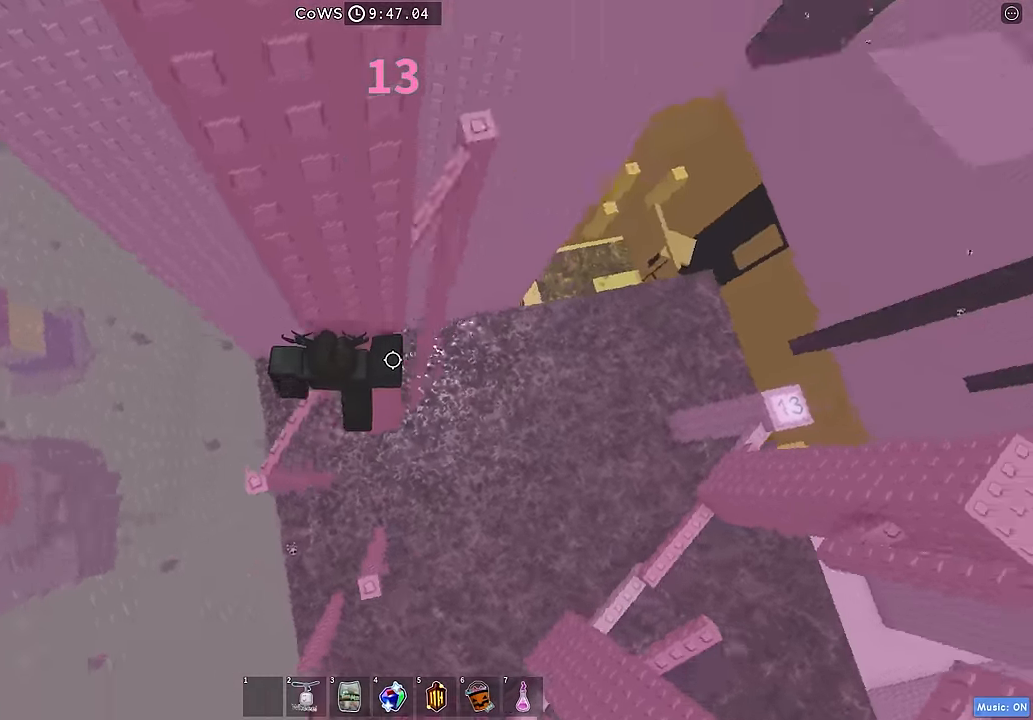
{"keys": ["d"], "events": [[83, "space", "up"]]}
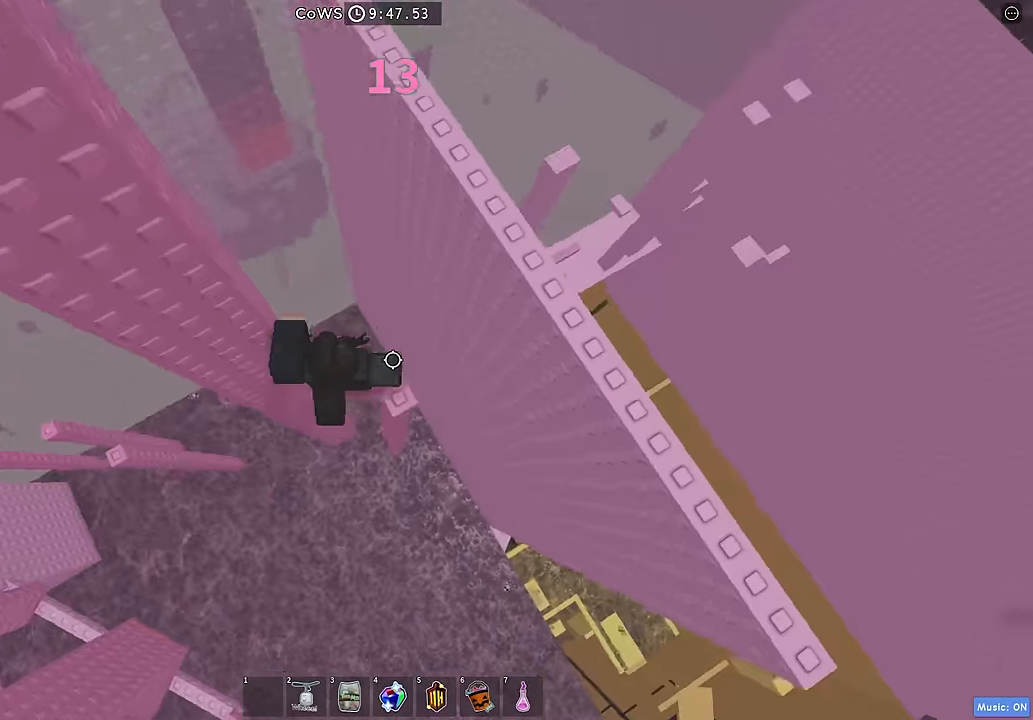
{"keys": [], "events": [[50, "space", "down"], [166, "space", "up"], [500, "d", "up"]]}
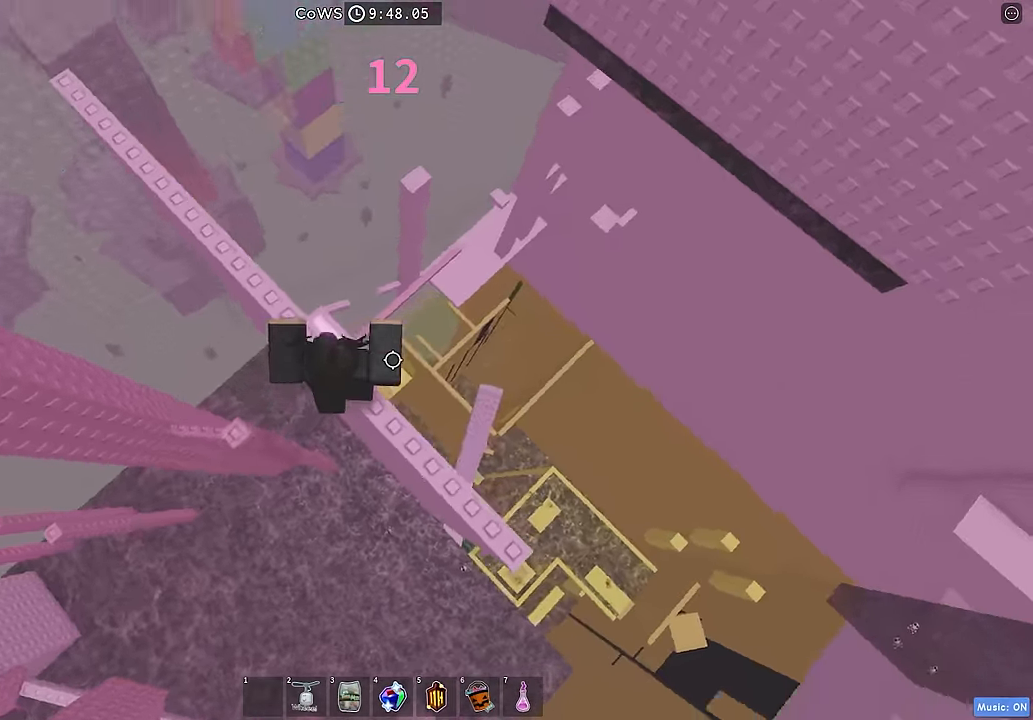
{"keys": [], "events": [[250, "shift", "down"], [383, "shift", "up"]]}
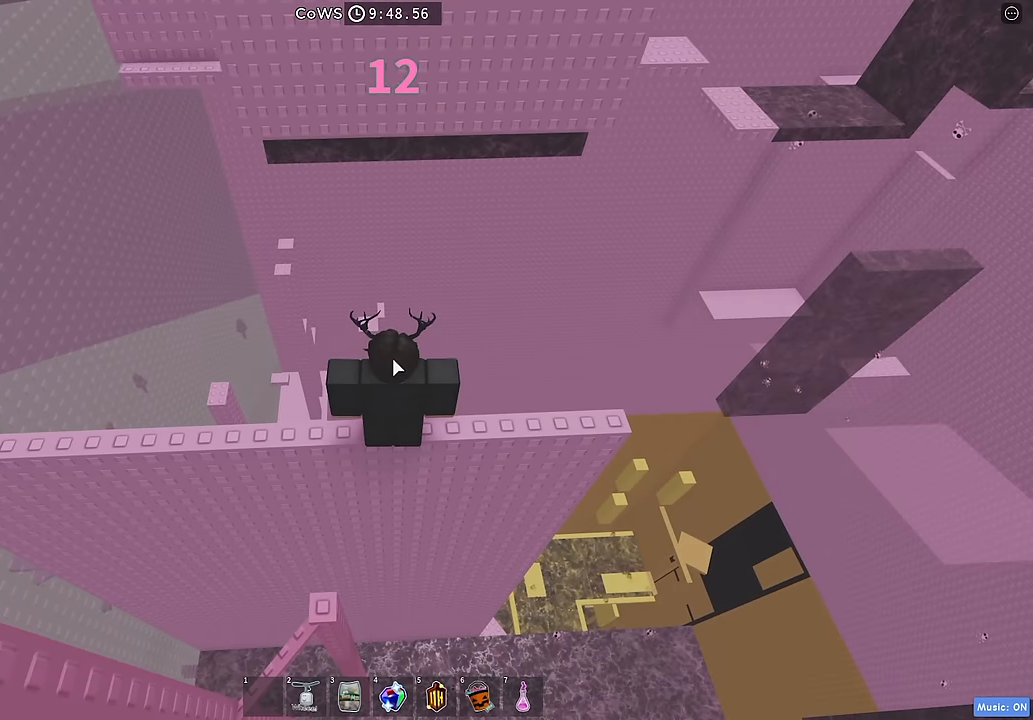
{"keys": [], "events": []}
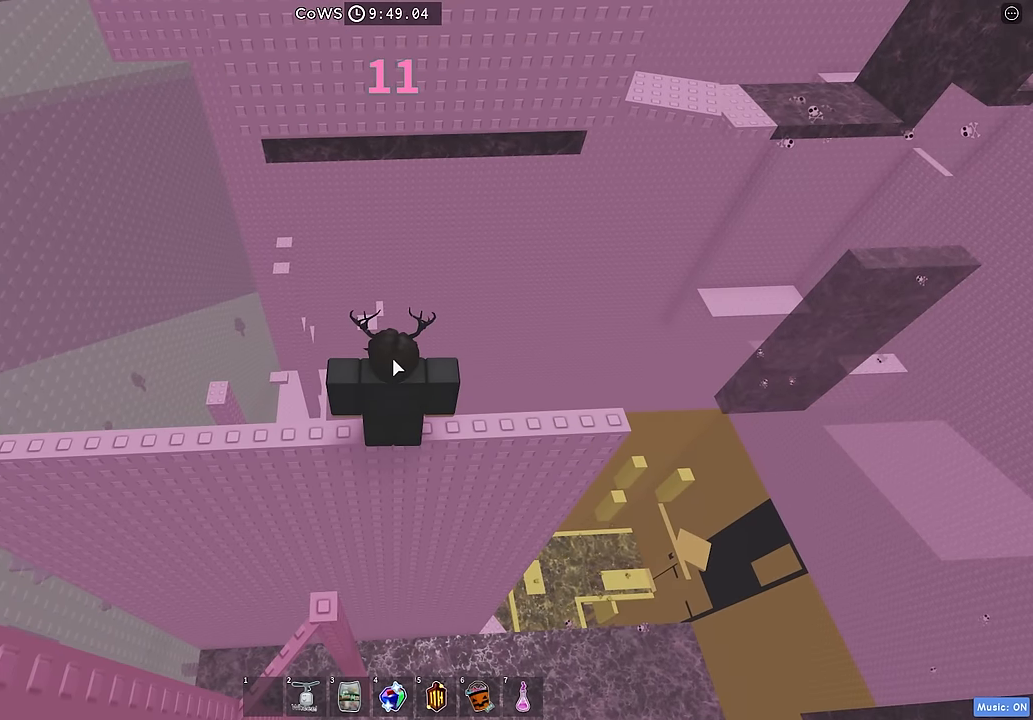
{"keys": [], "events": []}
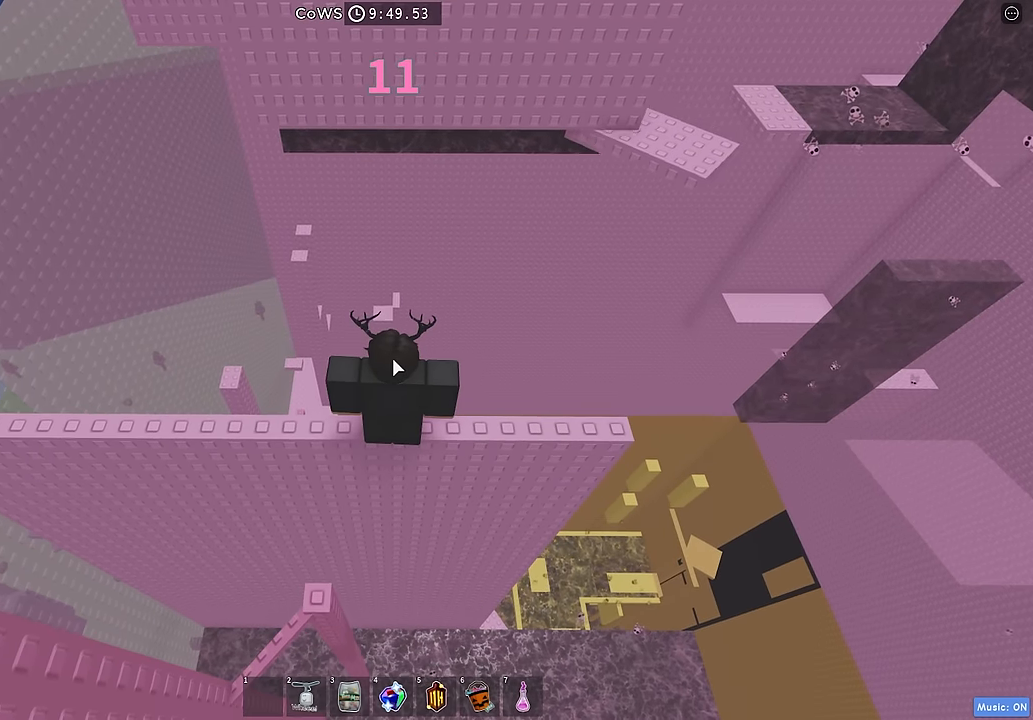
{"keys": ["w"], "events": [[417, "w", "down"]]}
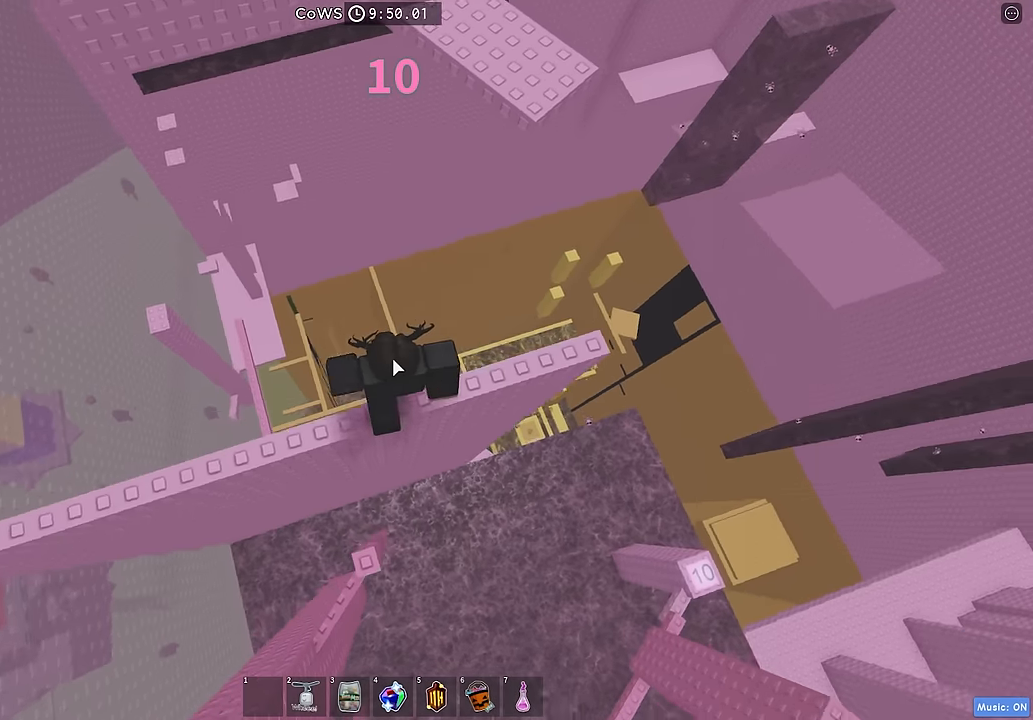
{"keys": ["w"], "events": [[17, "space", "down"], [100, "space", "up"]]}
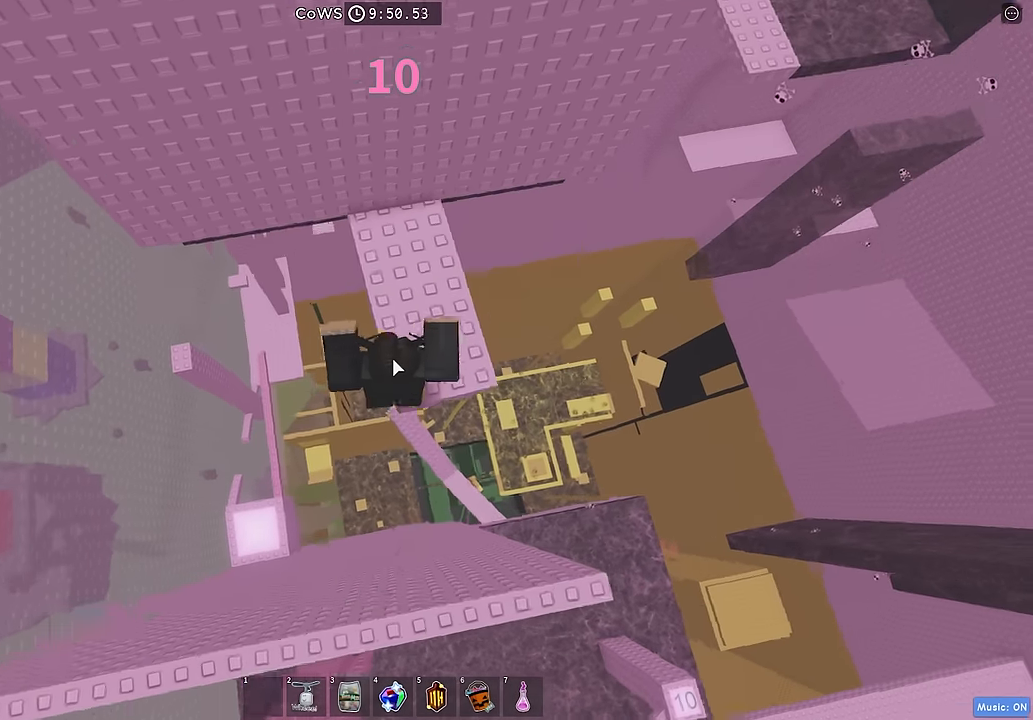
{"keys": [], "events": [[17, "w", "up"]]}
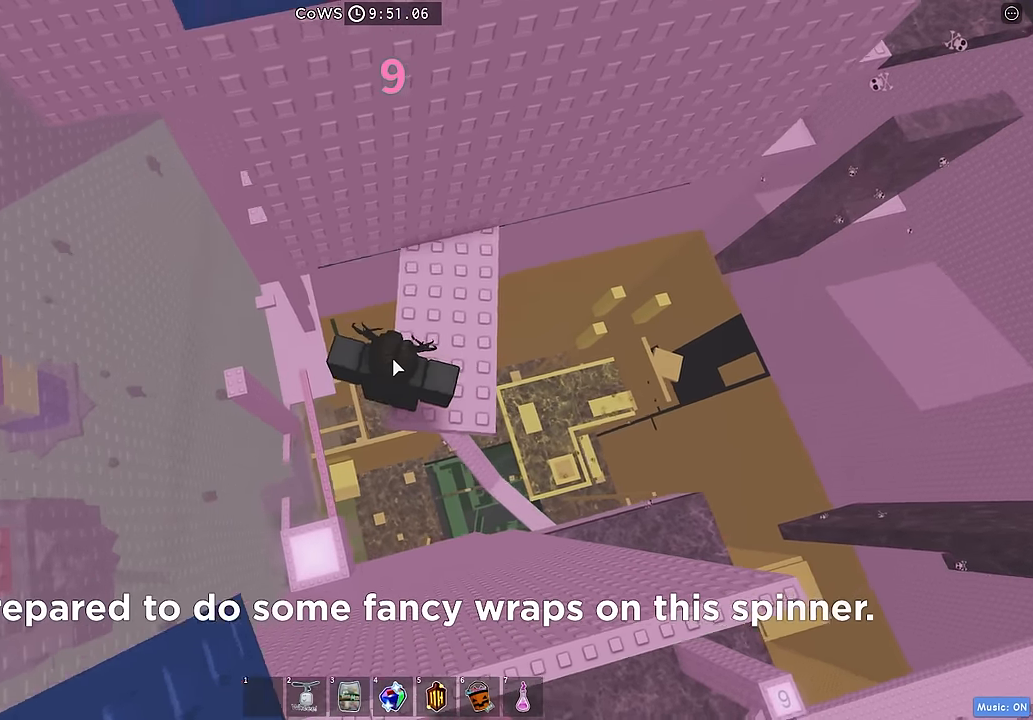
{"keys": [], "events": [[250, "shift", "down"], [367, "shift", "up"]]}
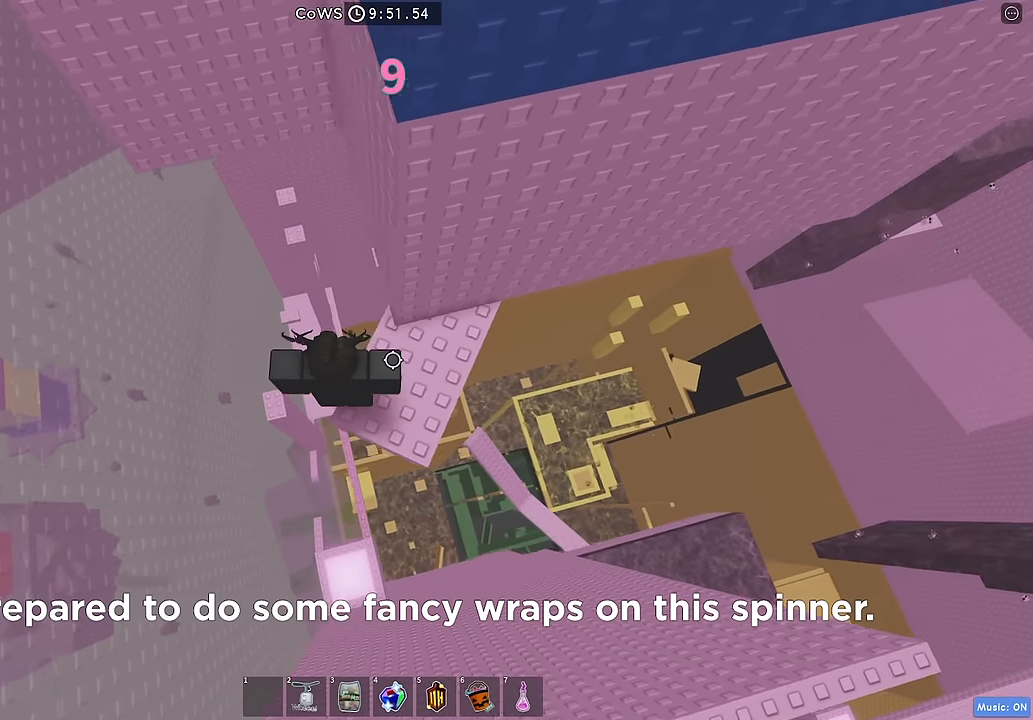
{"keys": [], "events": [[150, "s", "down"], [183, "s", "up"]]}
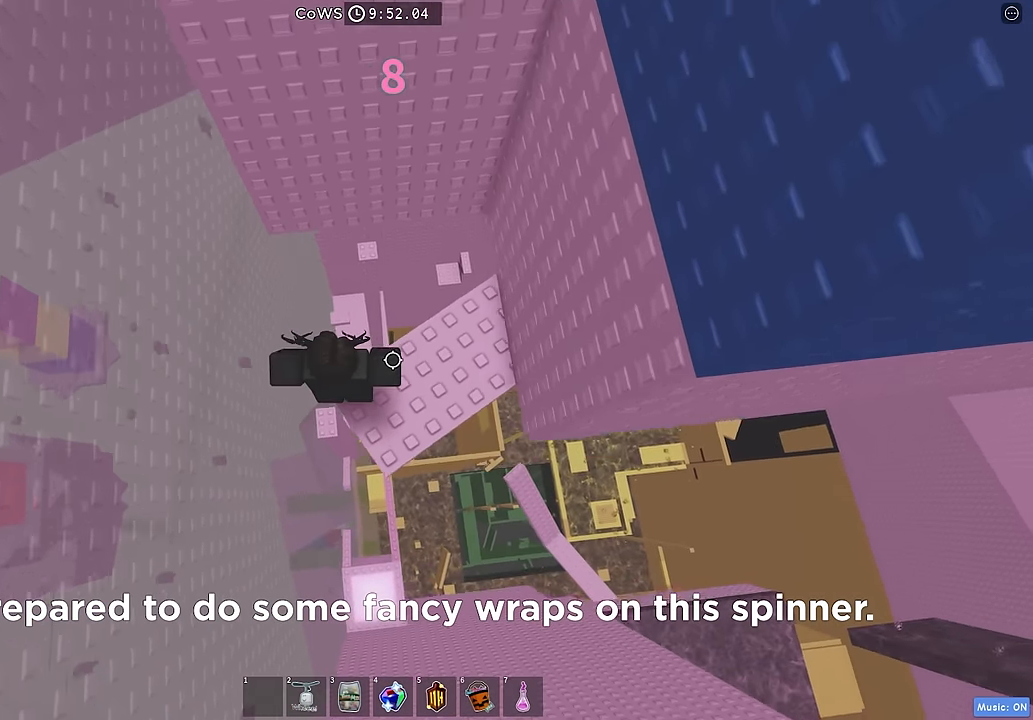
{"keys": ["a", "space"], "events": [[300, "a", "down"], [417, "space", "down"]]}
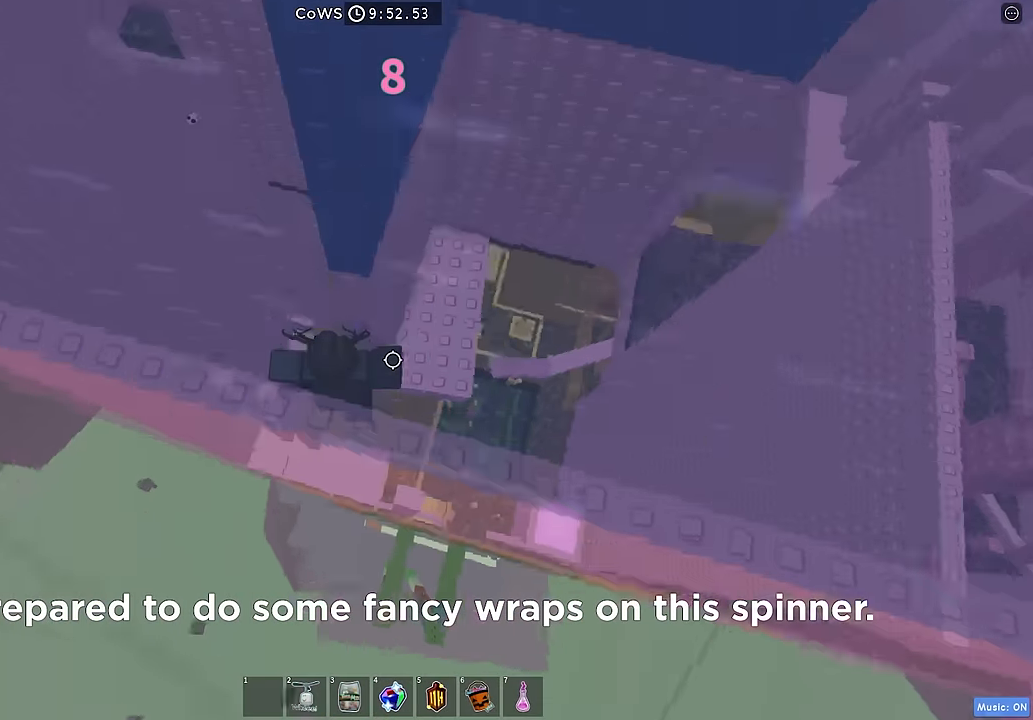
{"keys": [], "events": [[33, "space", "up"], [183, "w", "down"], [450, "a", "up"], [467, "w", "up"]]}
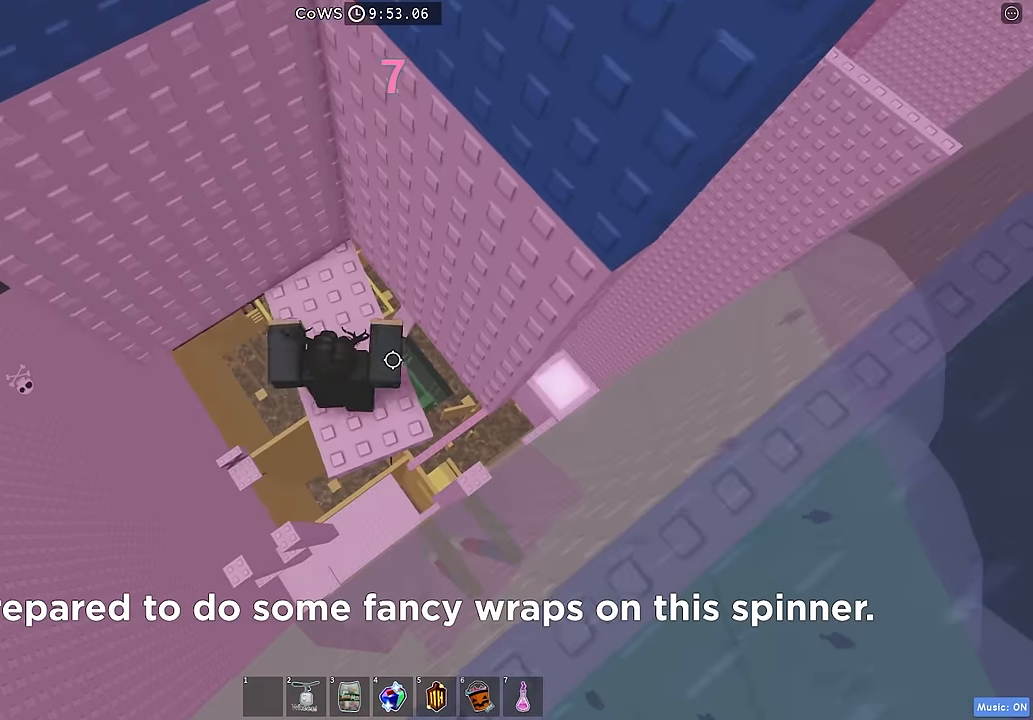
{"keys": [], "events": [[233, "s", "down"], [350, "s", "up"]]}
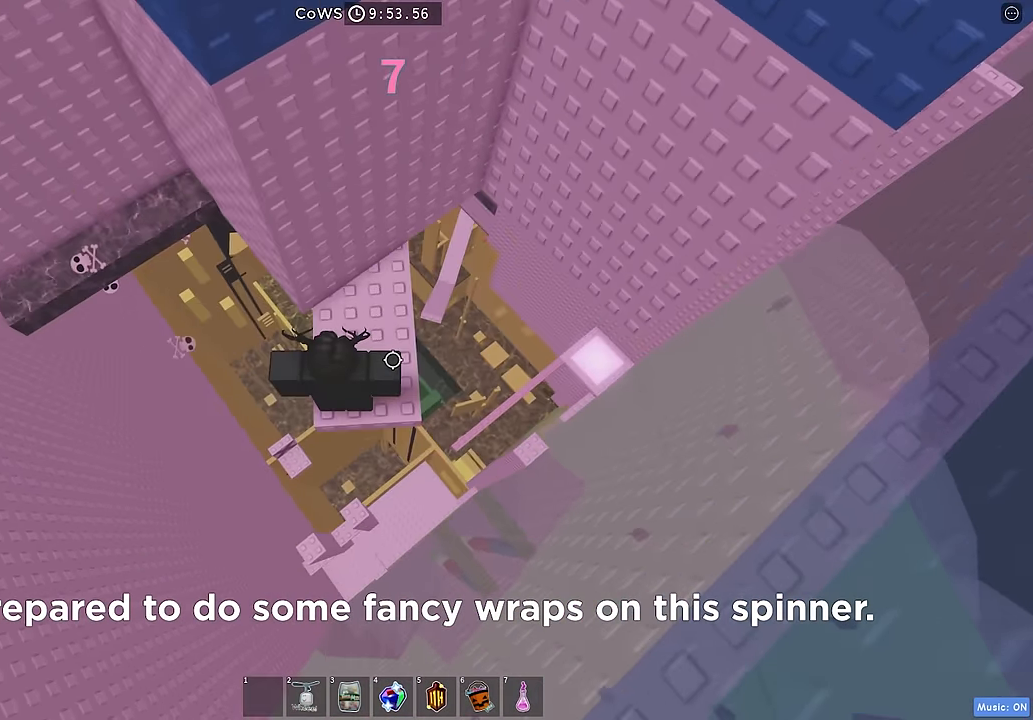
{"keys": ["a"], "events": [[150, "a", "down"], [250, "space", "down"], [383, "space", "up"]]}
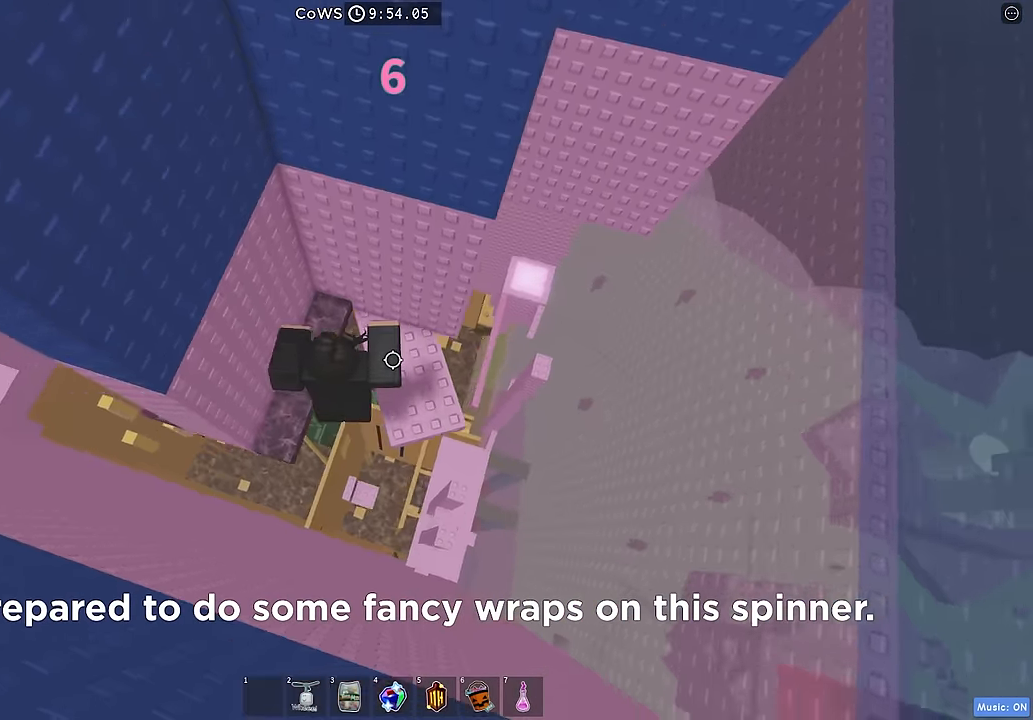
{"keys": ["a"], "events": [[350, "space", "down"], [450, "space", "up"]]}
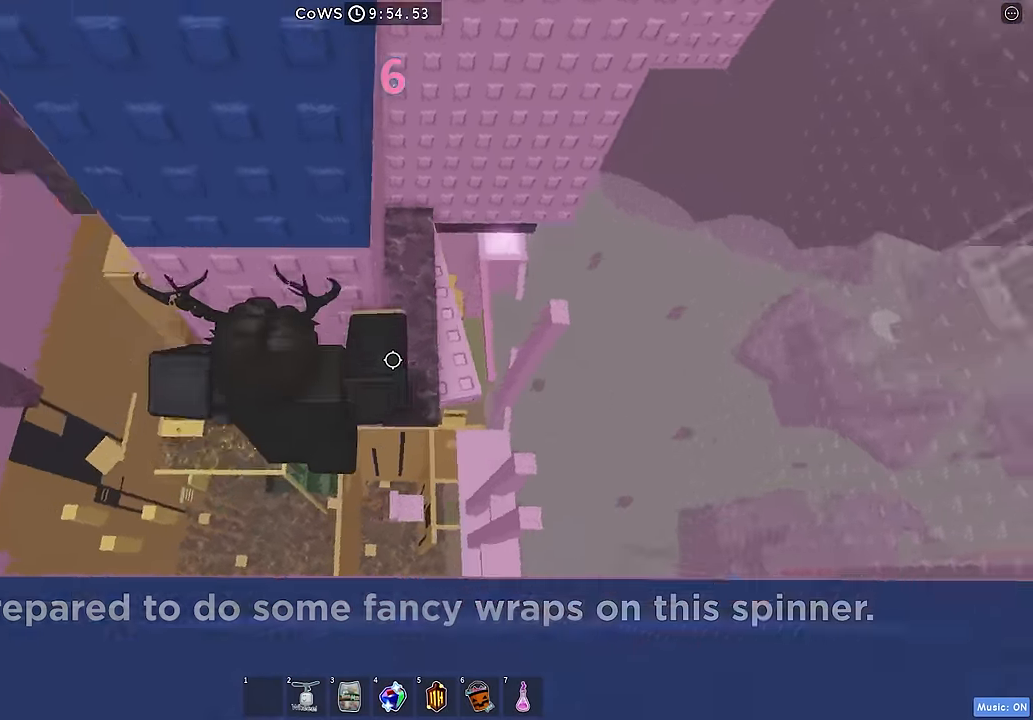
{"keys": ["a", "space"], "events": [[167, "w", "down"], [367, "w", "up"], [417, "space", "down"]]}